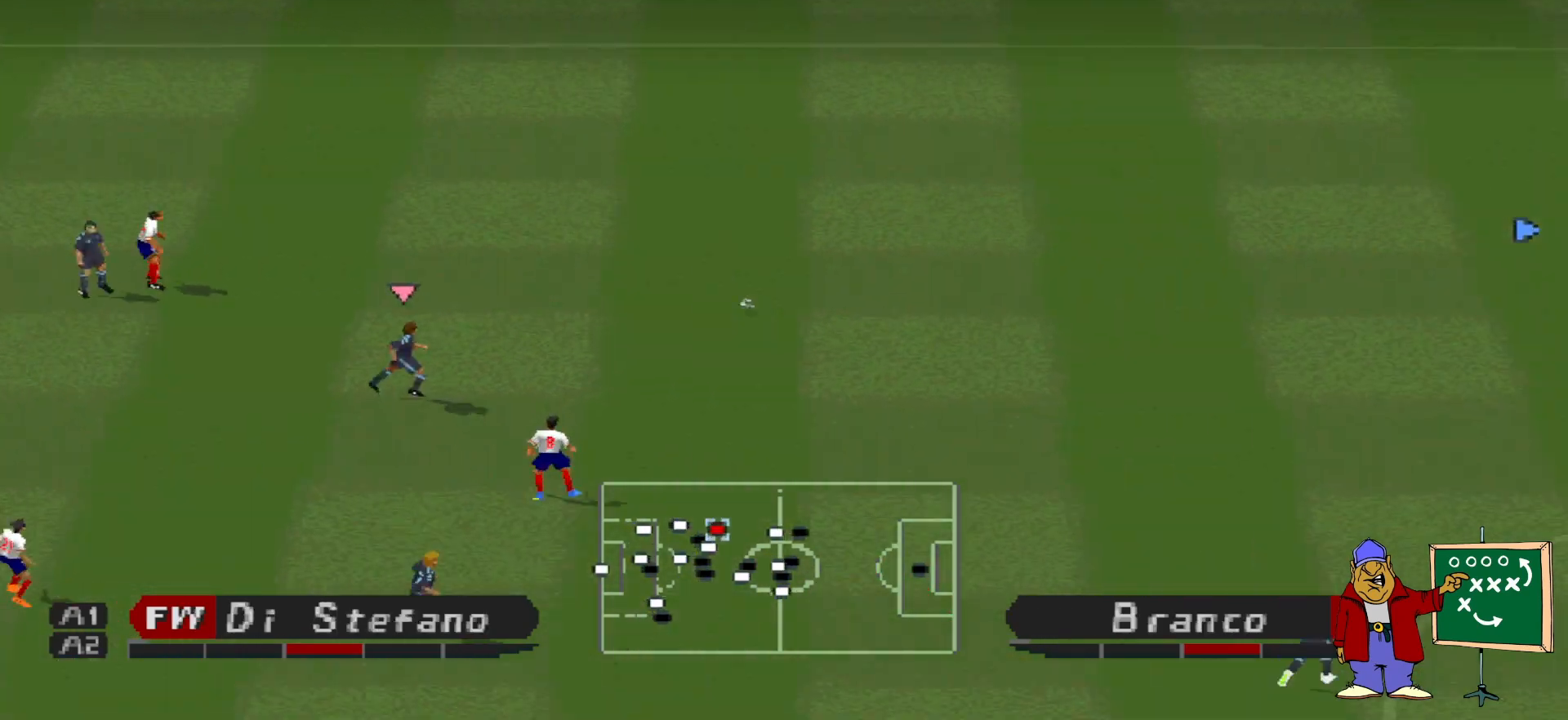
Gameplay with a controller (PlayStation layout); each line is a JSON object with the inputs held at the frame after it. "events" lists button and stick changes between this image and that frame as [ms after this image, input, new state], when the widget could be followed in between. Not read: left_stick right_stick.
{"buttons": ["R1", "DPAD_RIGHT"], "events": []}
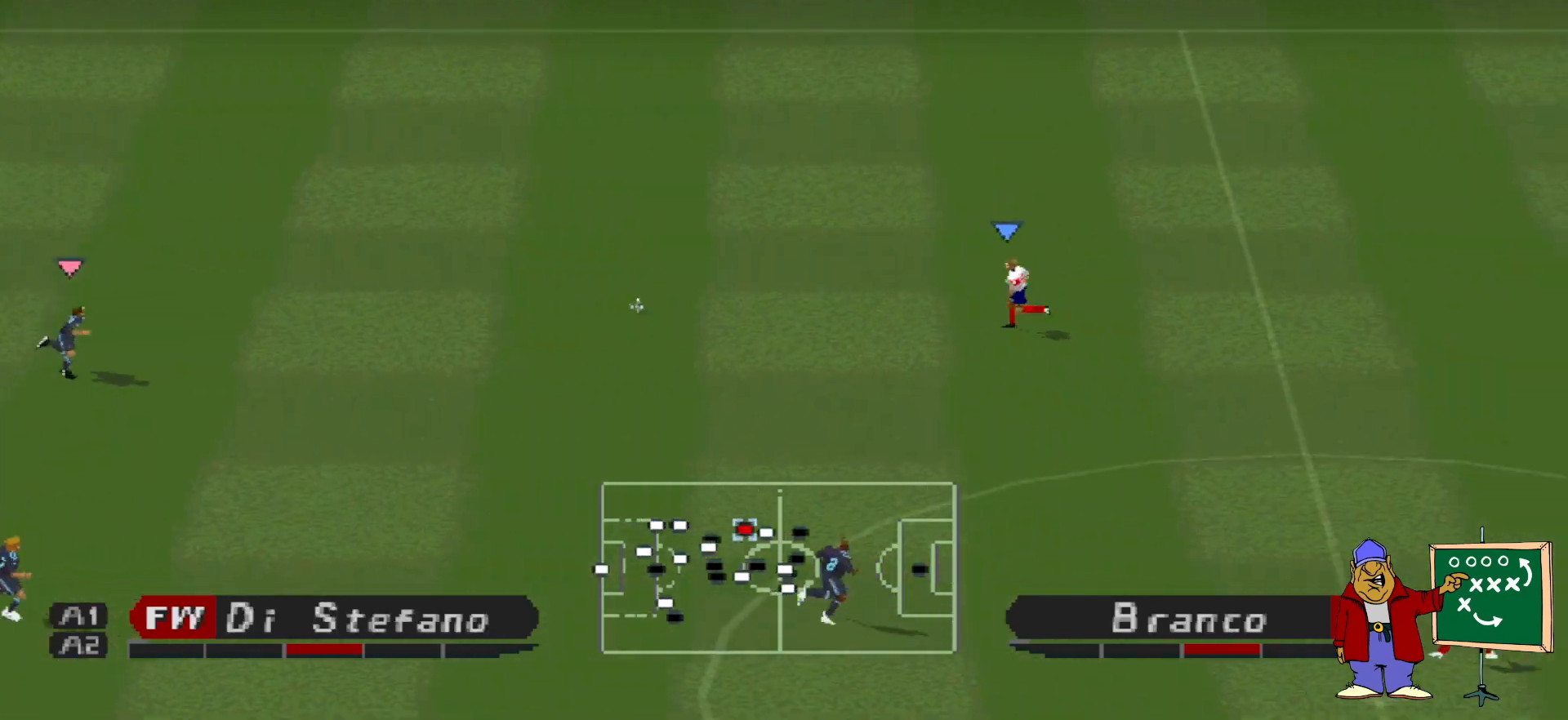
{"buttons": ["R1", "DPAD_RIGHT"], "events": []}
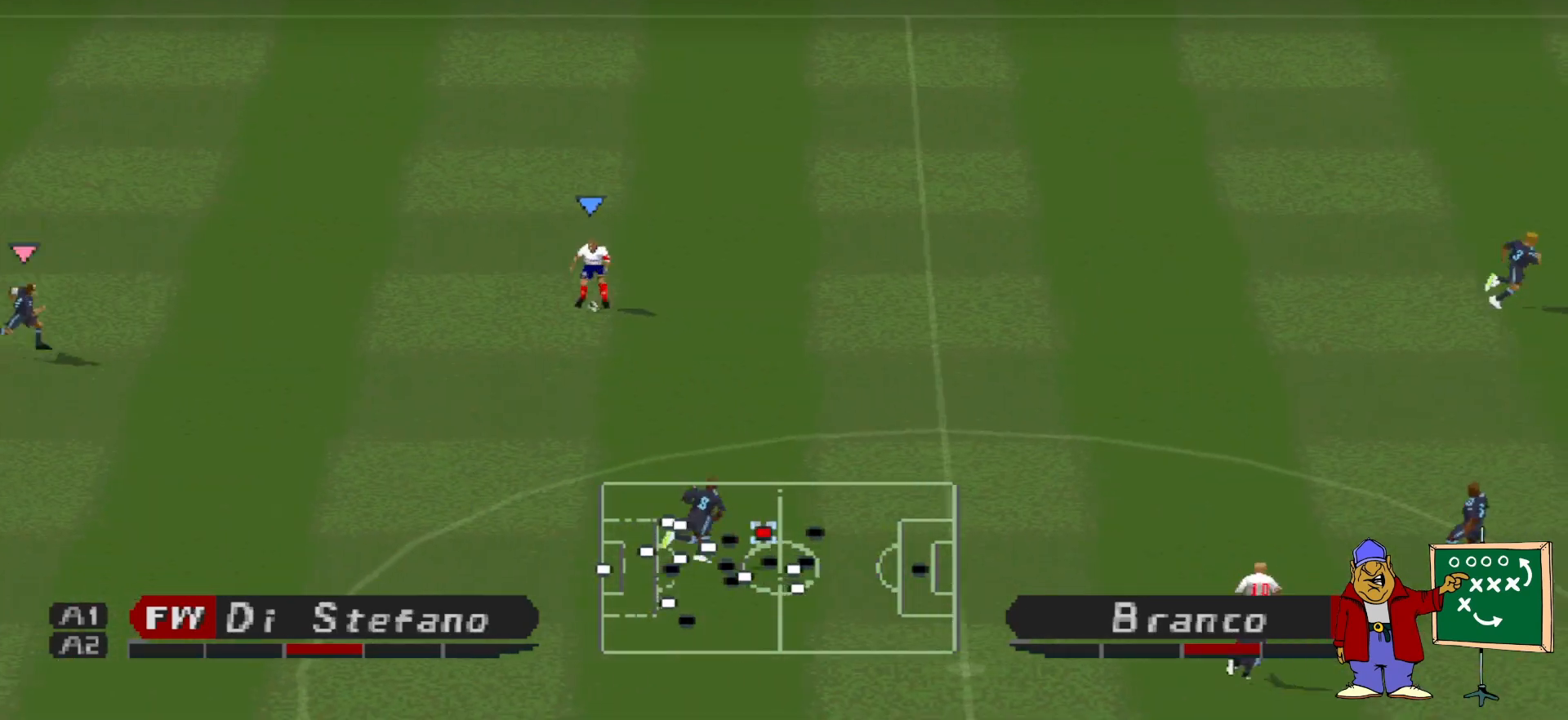
{"buttons": ["SQUARE", "R1", "DPAD_RIGHT"], "events": [[100, "SQUARE", "down"]]}
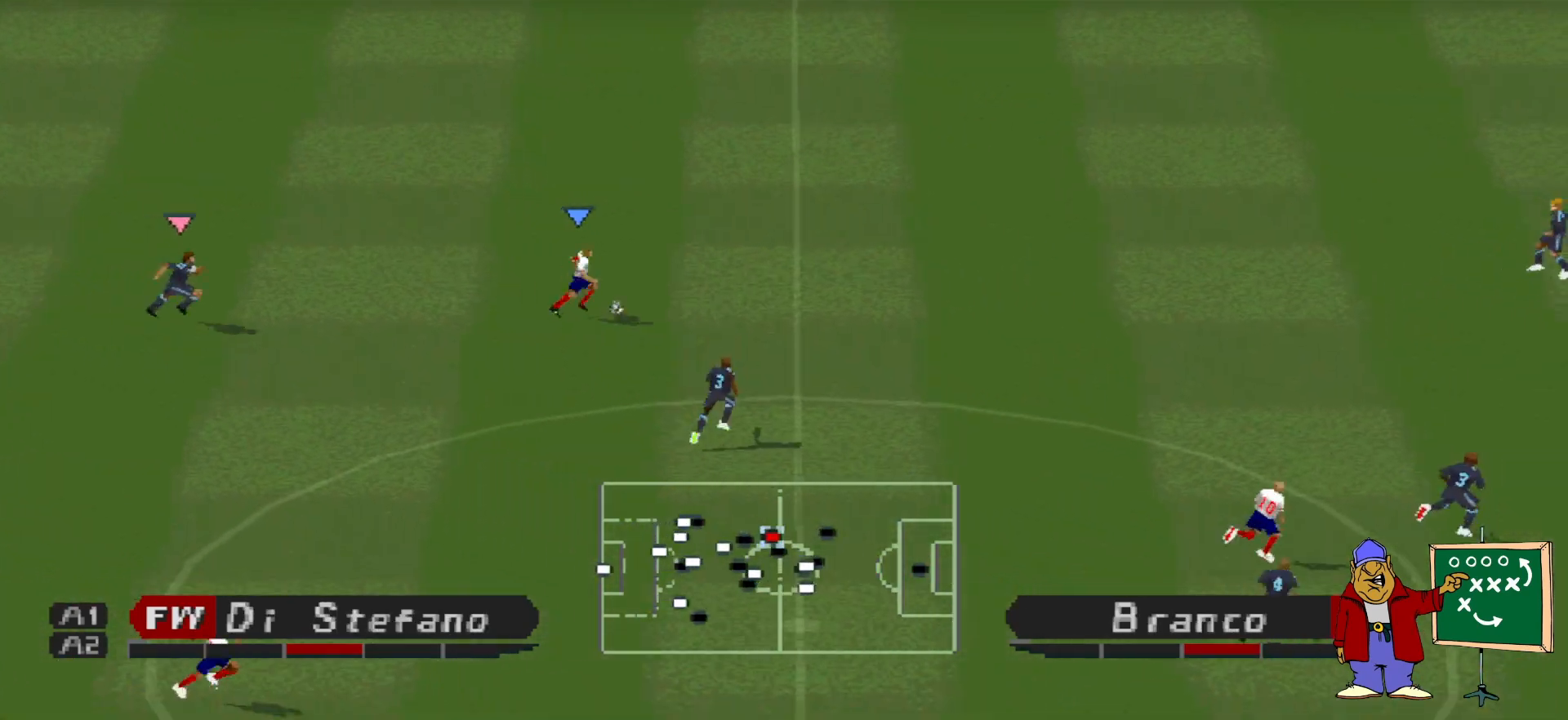
{"buttons": ["CROSS", "SQUARE", "R1", "DPAD_RIGHT"], "events": [[267, "L1", "down"], [333, "CROSS", "down"], [433, "L1", "up"]]}
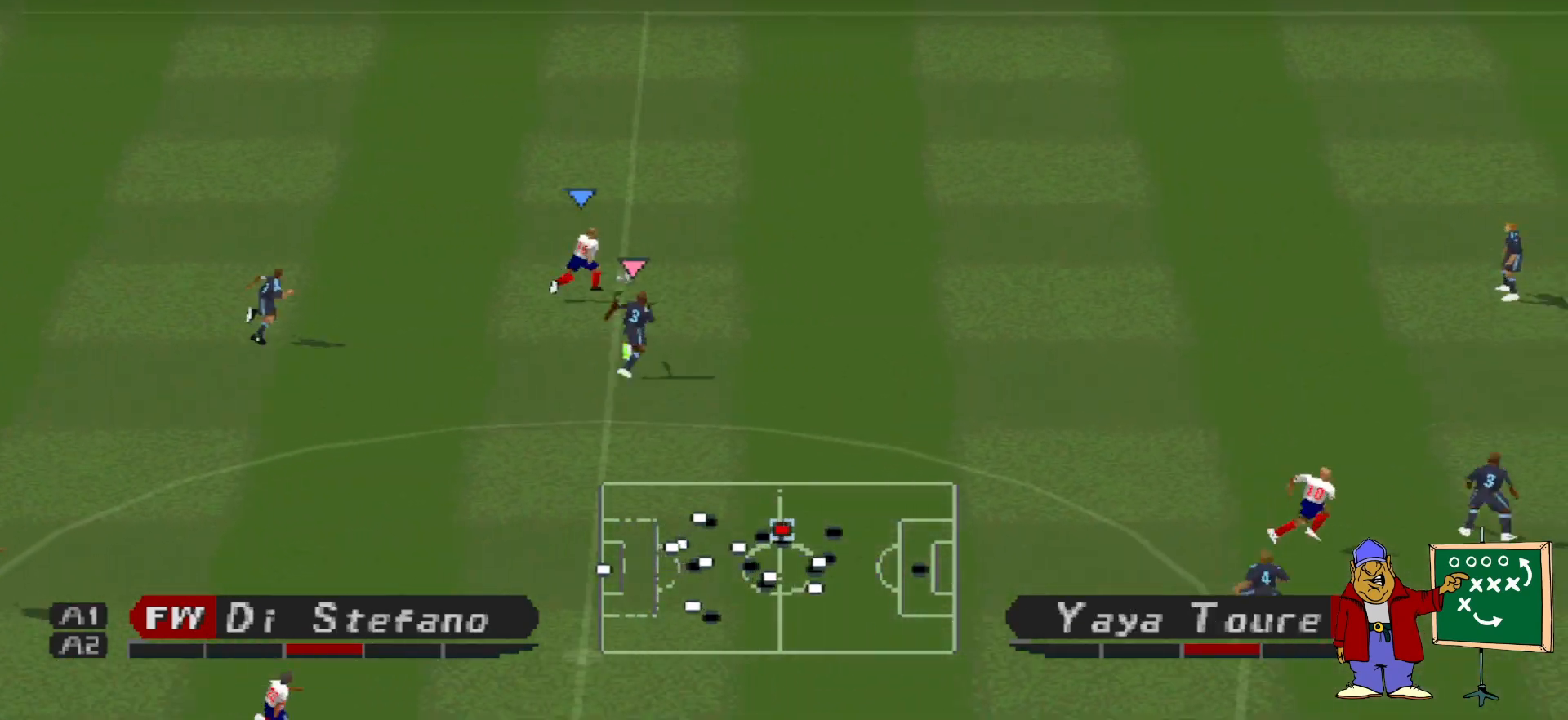
{"buttons": ["SQUARE", "R1", "DPAD_UP", "DPAD_RIGHT"], "events": [[233, "CROSS", "up"], [300, "DPAD_UP", "down"]]}
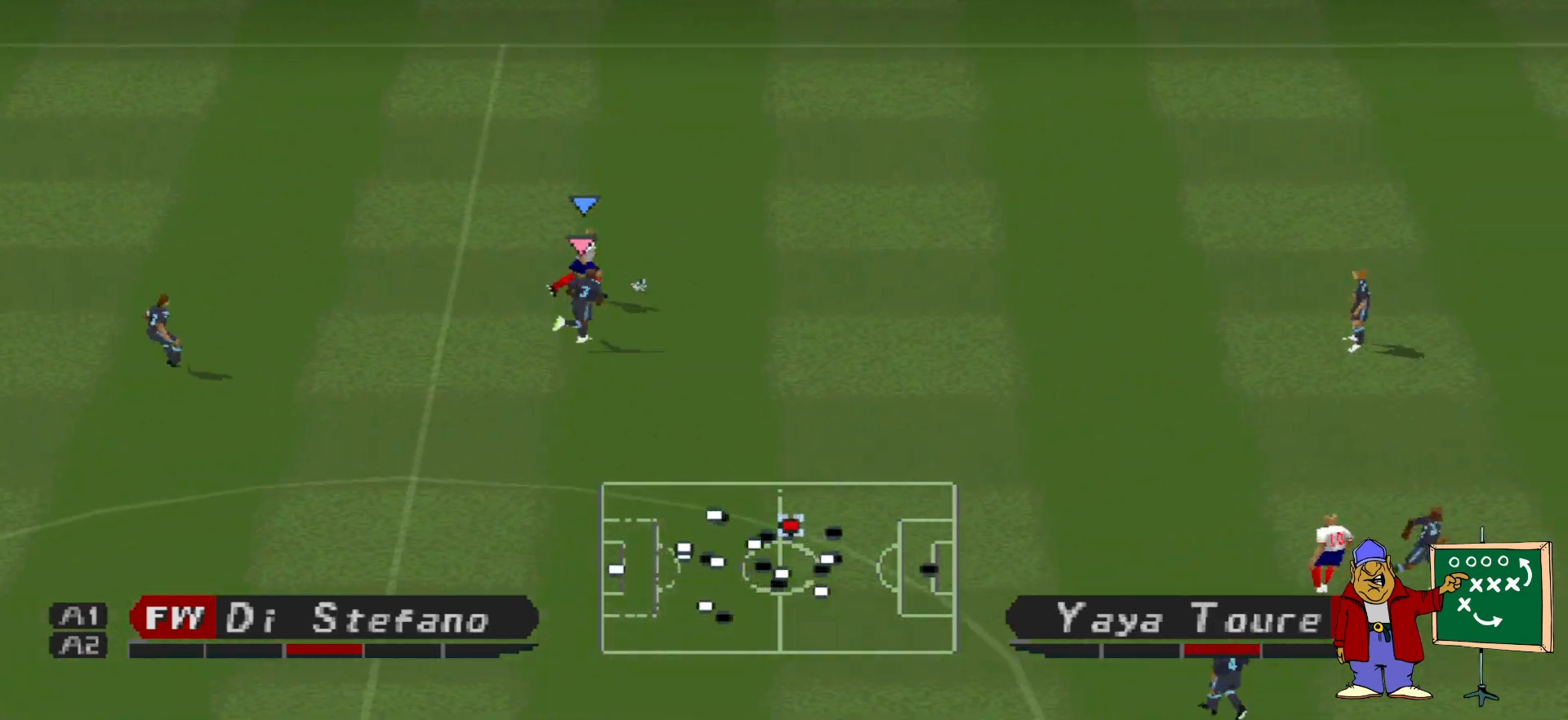
{"buttons": ["SQUARE", "R1", "DPAD_RIGHT"], "events": [[200, "DPAD_UP", "up"]]}
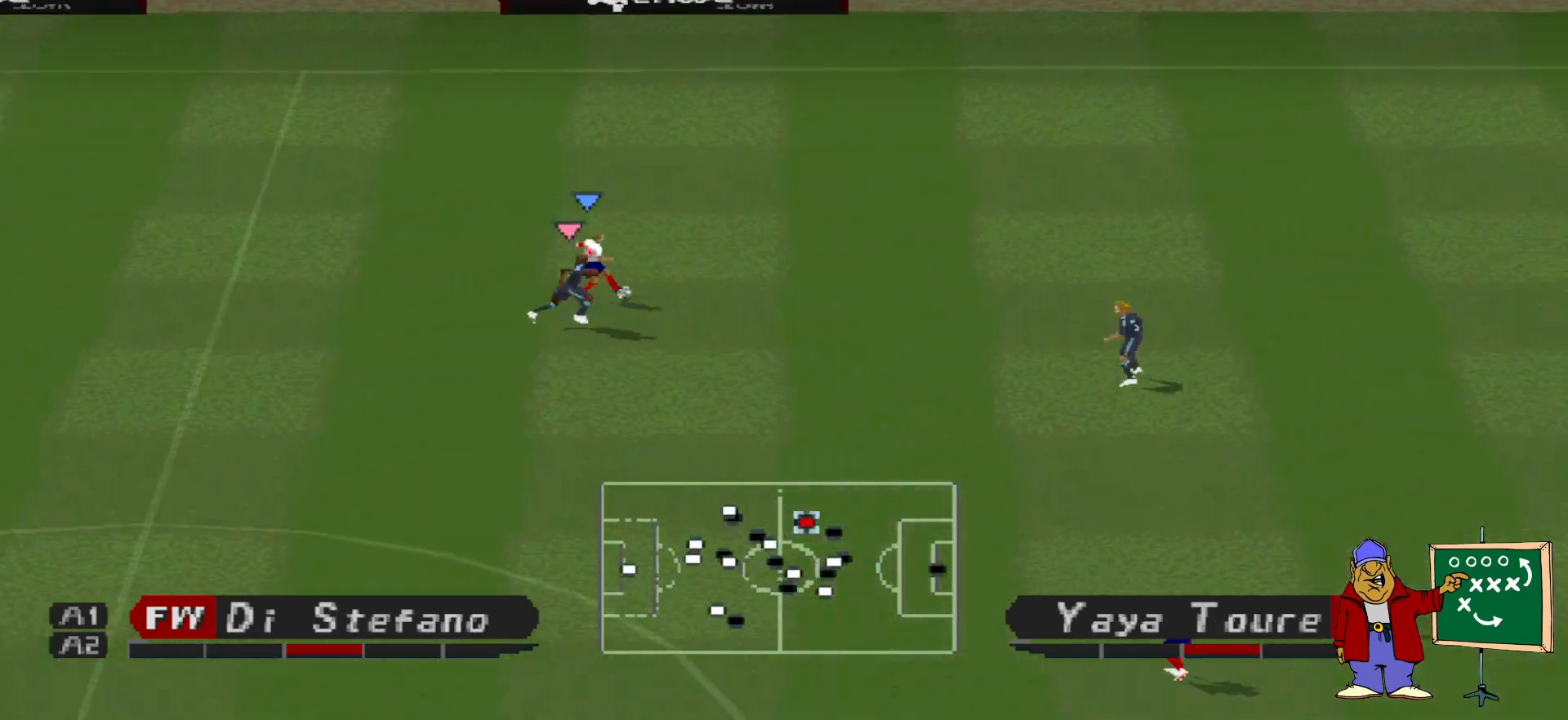
{"buttons": ["CROSS", "SQUARE", "L1", "R1", "DPAD_RIGHT"], "events": [[200, "CROSS", "down"], [500, "L1", "down"]]}
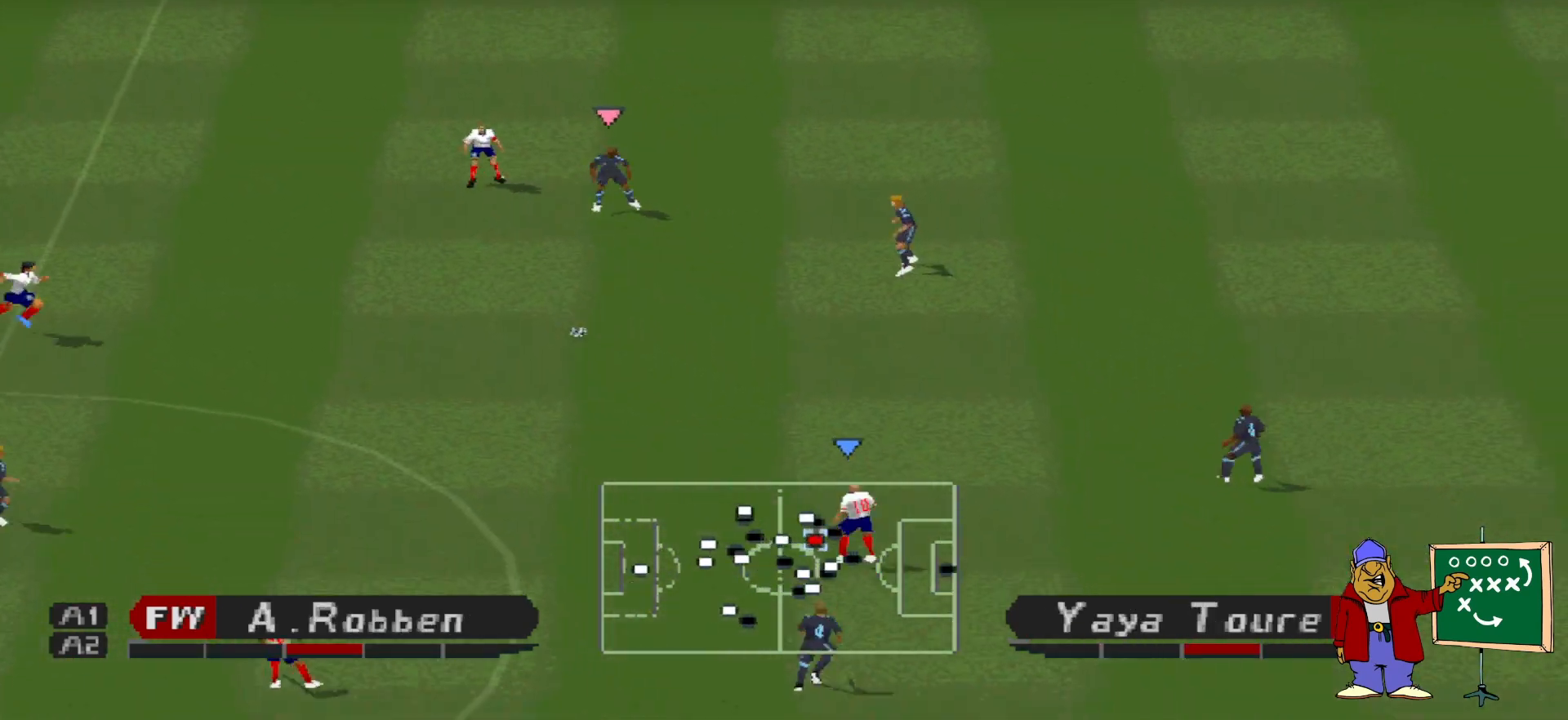
{"buttons": ["CROSS", "SQUARE", "R1"], "events": [[67, "DPAD_RIGHT", "up"], [133, "L1", "up"]]}
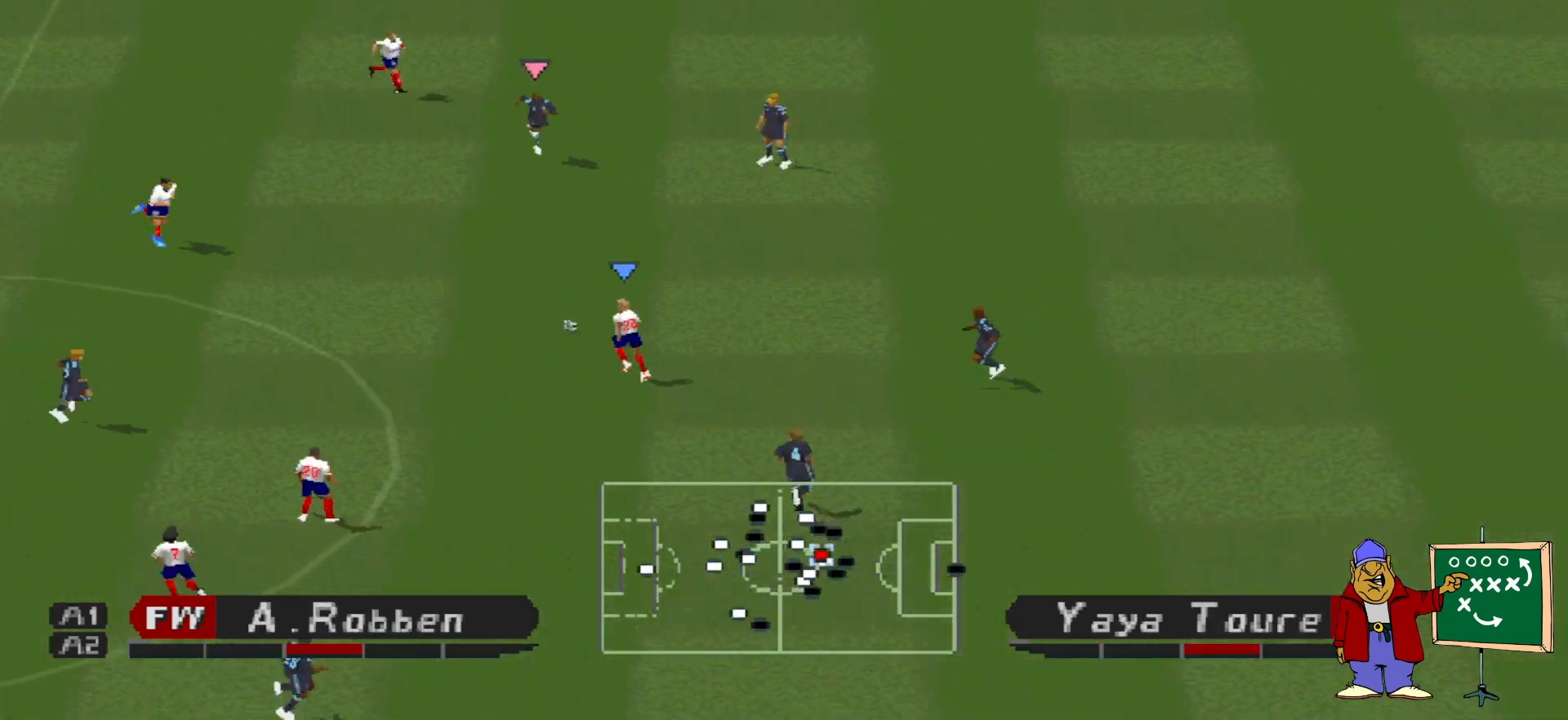
{"buttons": ["CROSS", "SQUARE", "L1", "R1"], "events": [[433, "L1", "down"]]}
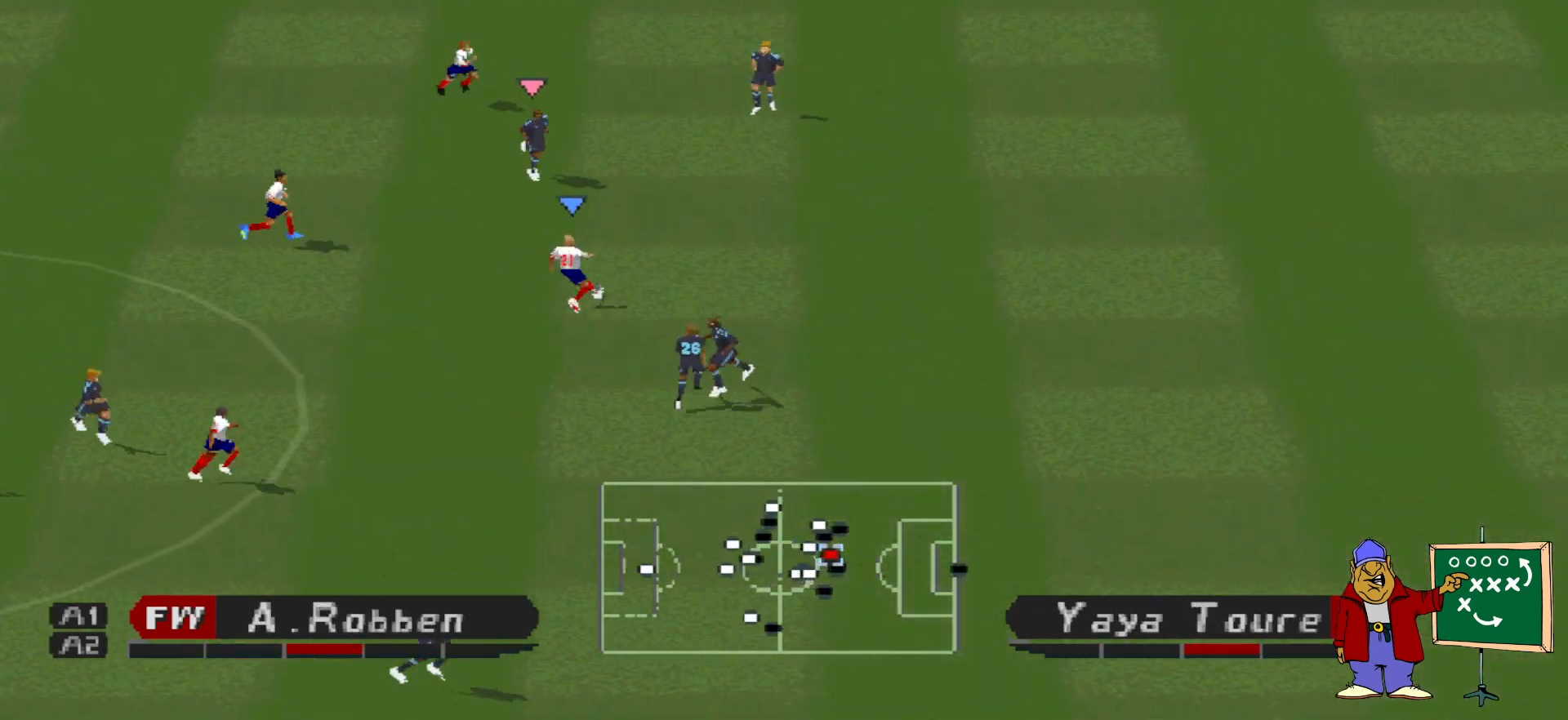
{"buttons": ["CROSS", "SQUARE", "R1"], "events": [[67, "L1", "up"]]}
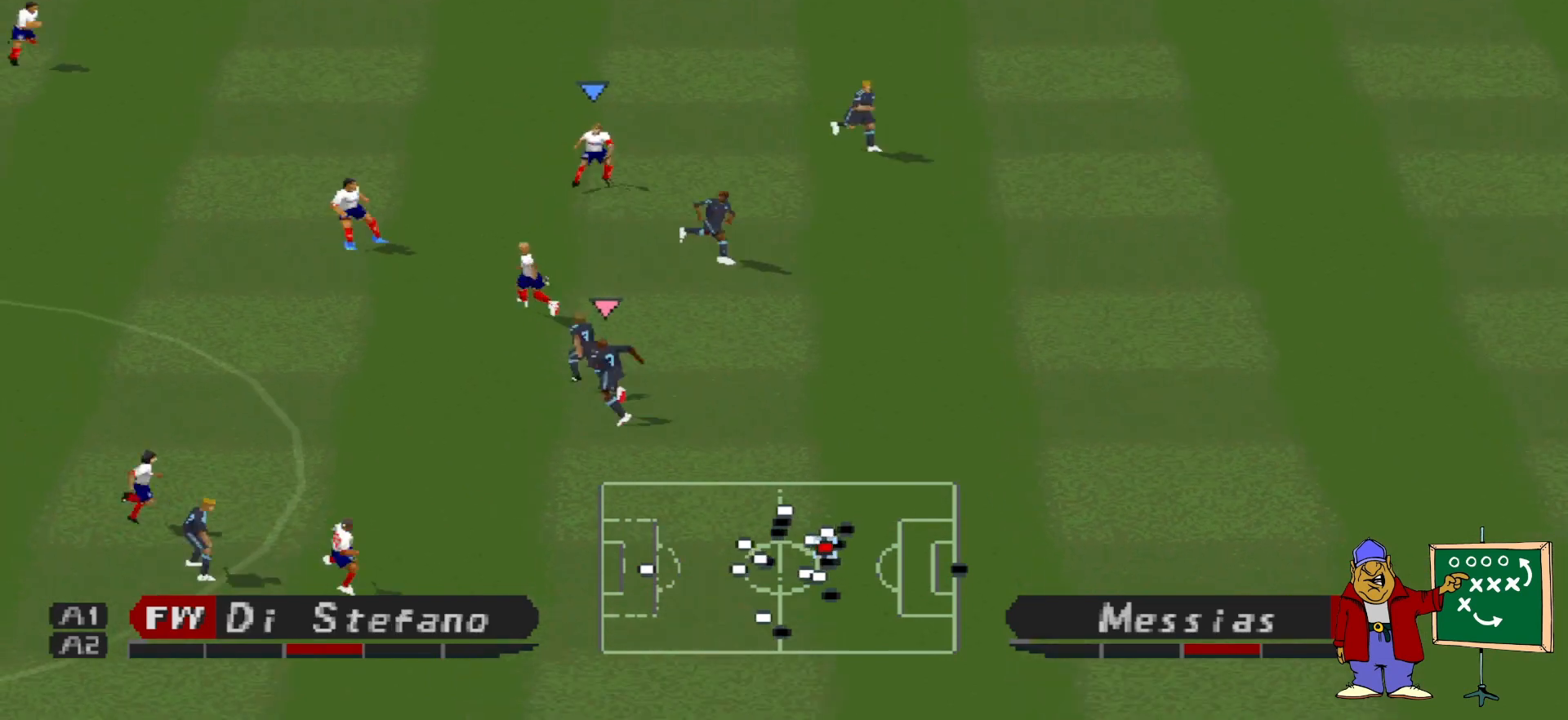
{"buttons": ["L1", "R1", "DPAD_UP"], "events": [[433, "CROSS", "up"], [433, "DPAD_UP", "down"], [433, "L1", "down"], [433, "SQUARE", "up"]]}
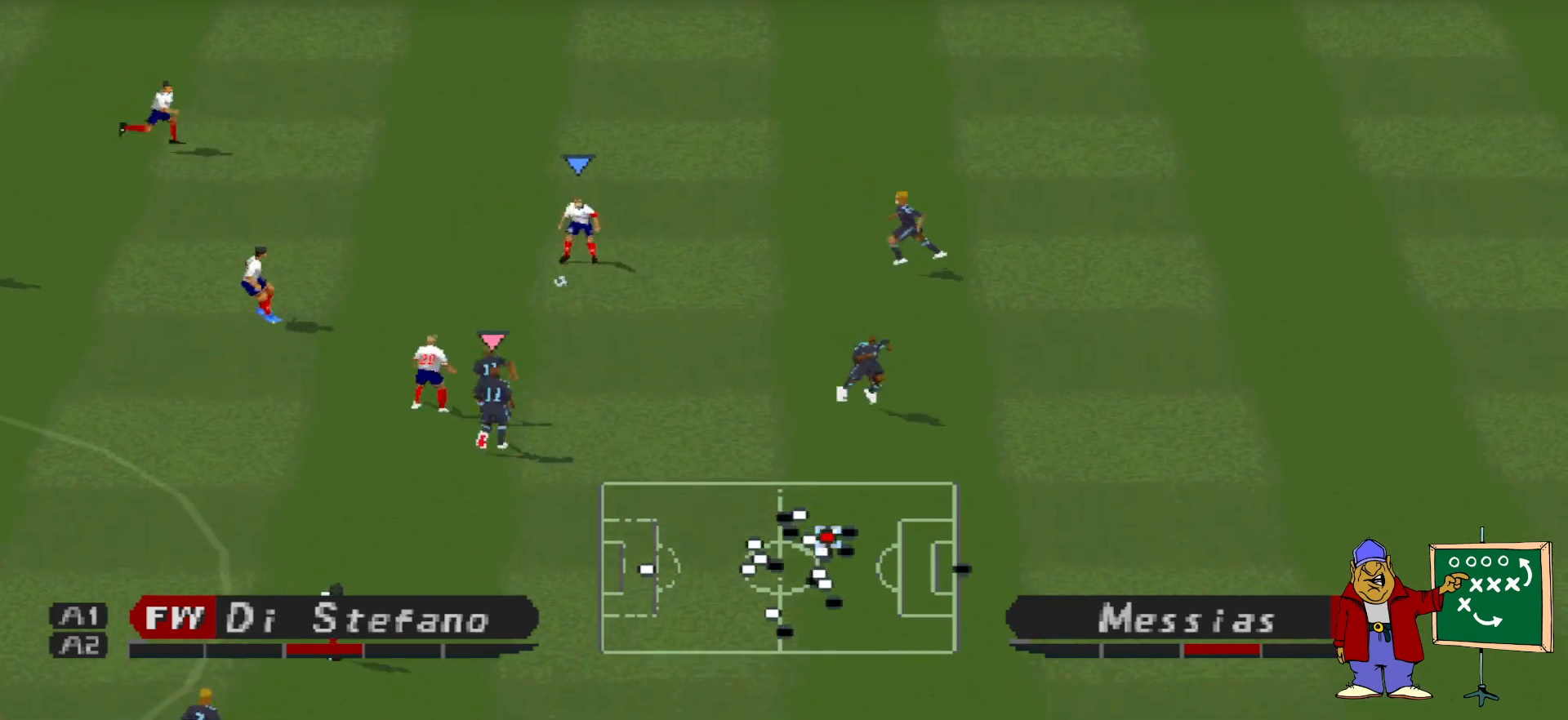
{"buttons": ["CROSS", "SQUARE", "R1", "DPAD_RIGHT"], "events": [[67, "L1", "up"], [100, "DPAD_RIGHT", "down"], [100, "DPAD_UP", "up"], [100, "R1", "up"], [333, "CROSS", "down"], [333, "R1", "down"], [433, "SQUARE", "down"]]}
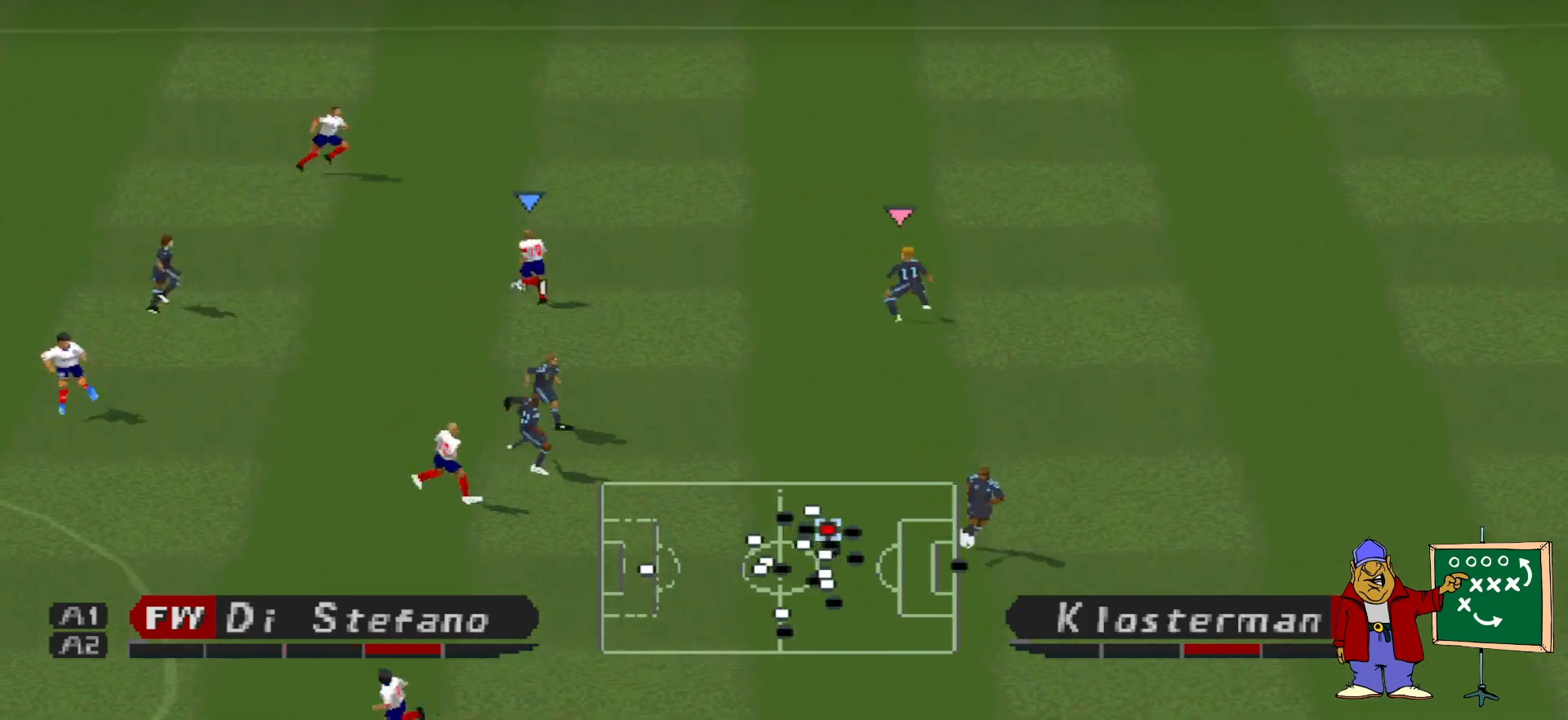
{"buttons": ["R1", "DPAD_RIGHT"], "events": [[300, "CROSS", "up"], [367, "SQUARE", "up"]]}
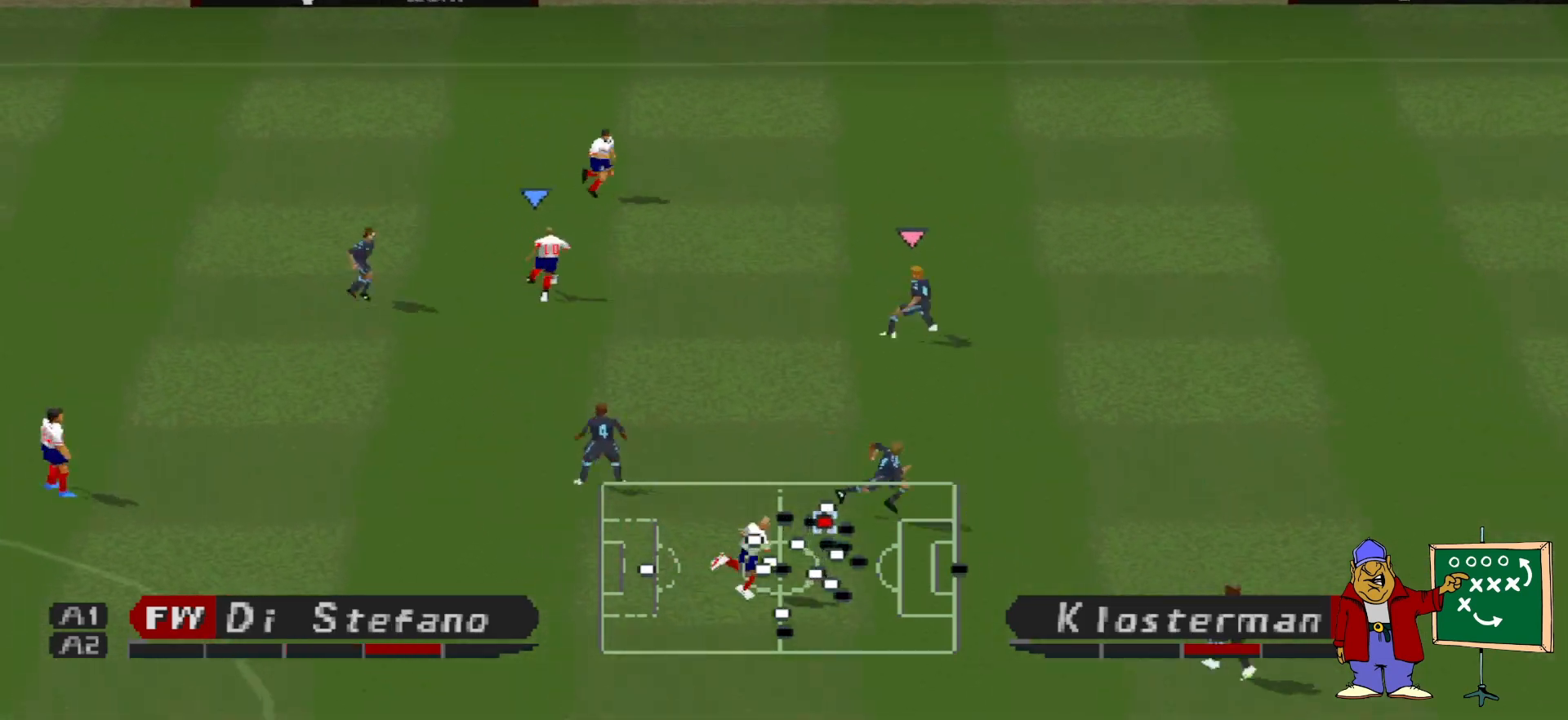
{"buttons": ["R1", "DPAD_UP", "DPAD_RIGHT"], "events": [[333, "DPAD_UP", "down"]]}
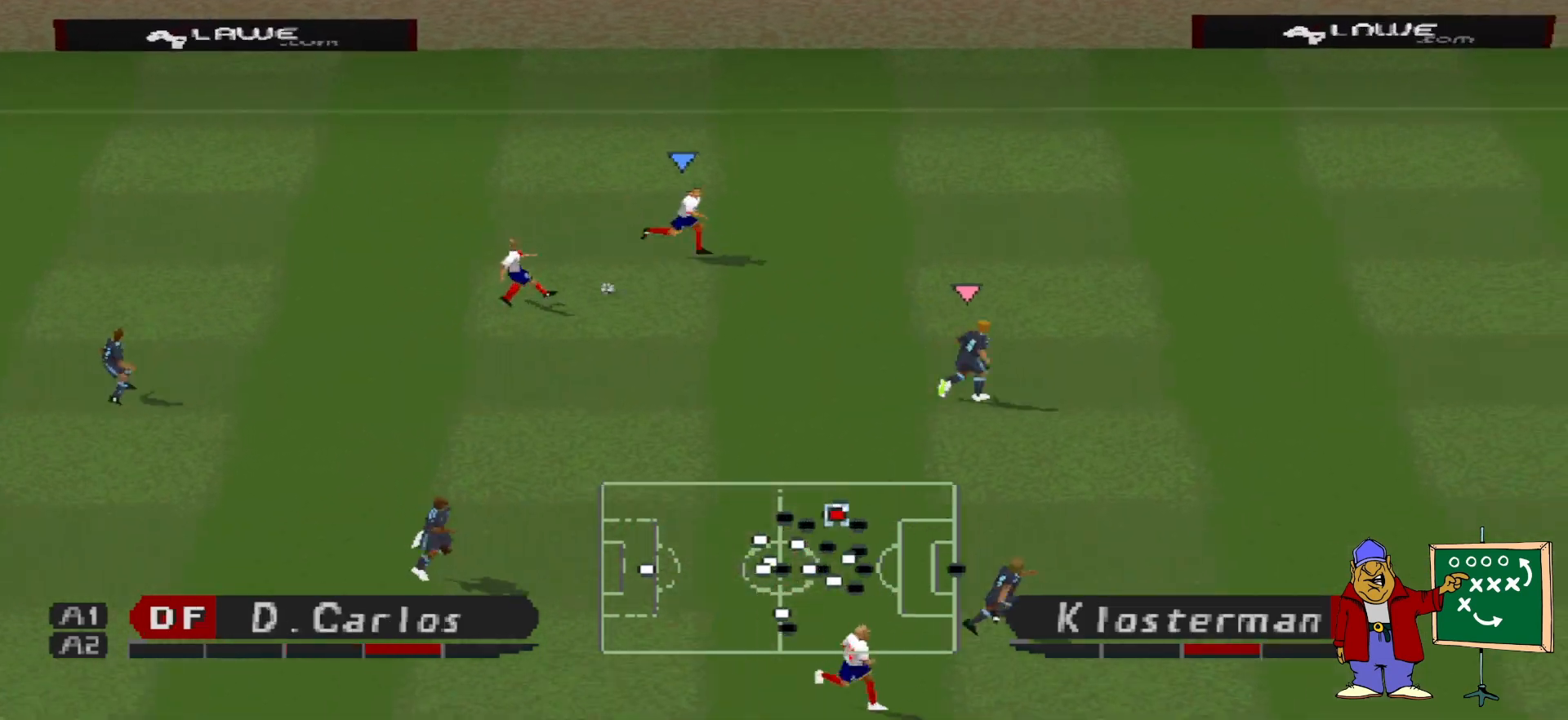
{"buttons": ["CROSS", "R1", "DPAD_UP", "DPAD_RIGHT"], "events": [[500, "CROSS", "down"]]}
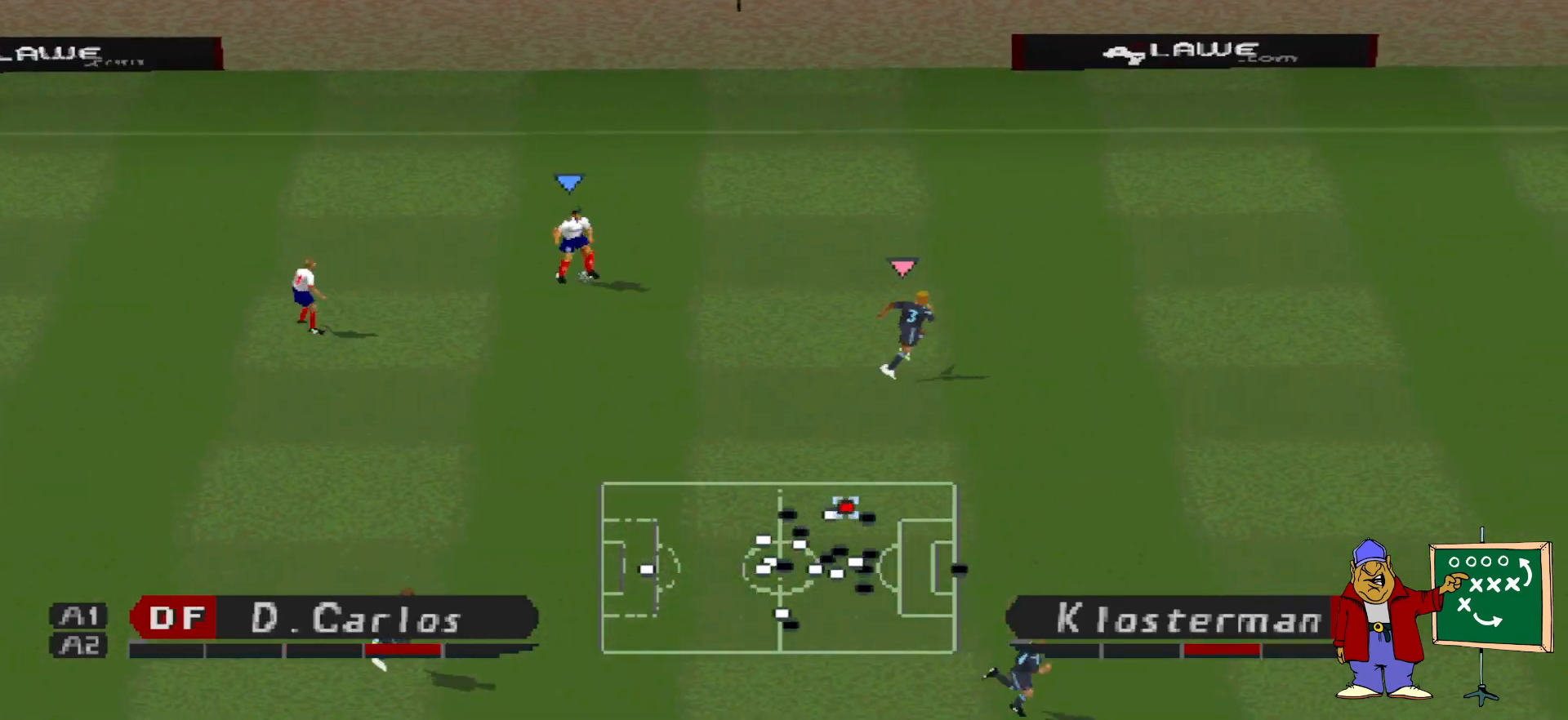
{"buttons": ["CROSS", "SQUARE", "R1"], "events": [[100, "SQUARE", "down"], [167, "DPAD_UP", "up"], [367, "DPAD_RIGHT", "up"]]}
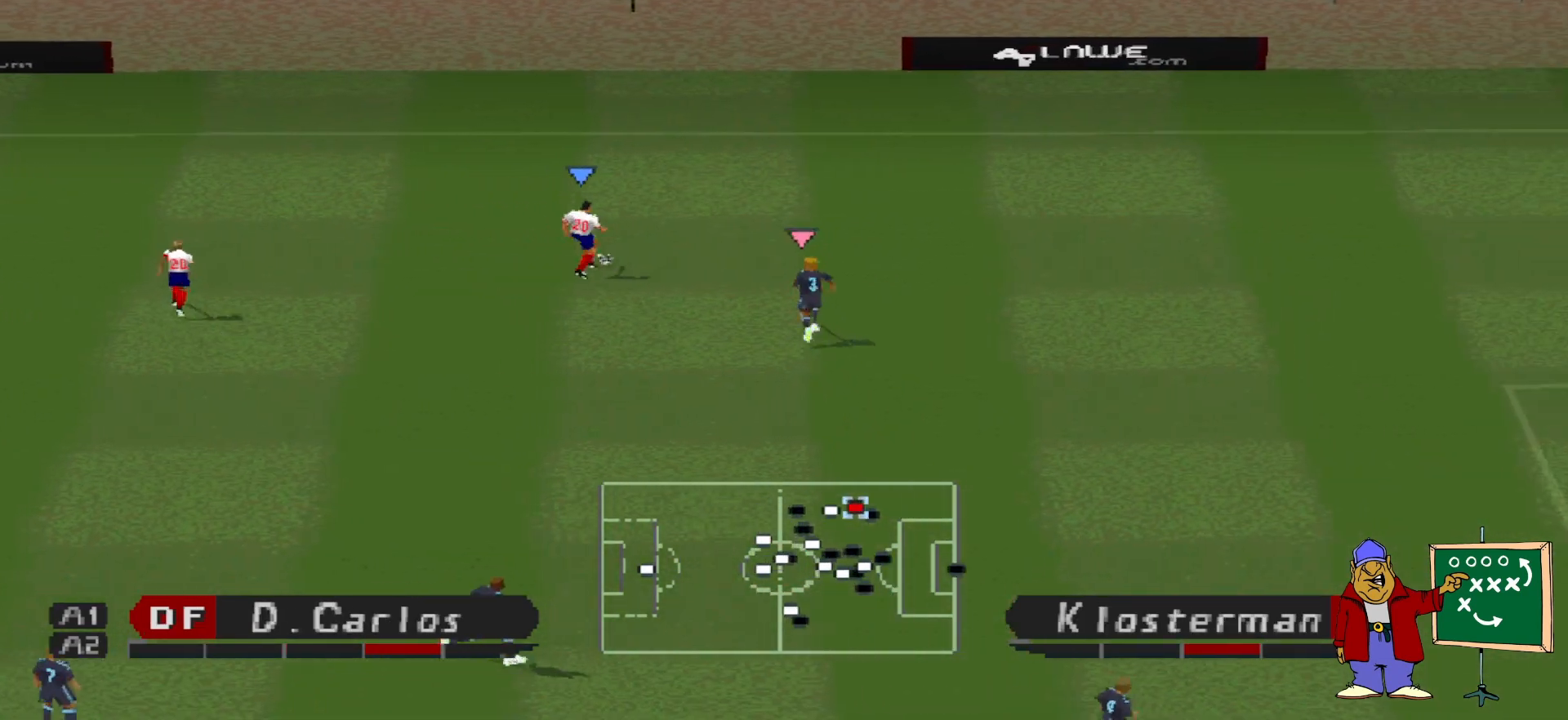
{"buttons": ["DPAD_DOWN", "DPAD_LEFT"], "events": [[167, "DPAD_RIGHT", "down"], [167, "SQUARE", "up"], [233, "CROSS", "up"], [233, "DPAD_UP", "down"], [233, "R1", "up"], [367, "DPAD_RIGHT", "up"], [433, "DPAD_DOWN", "down"], [433, "DPAD_LEFT", "down"], [433, "DPAD_UP", "up"]]}
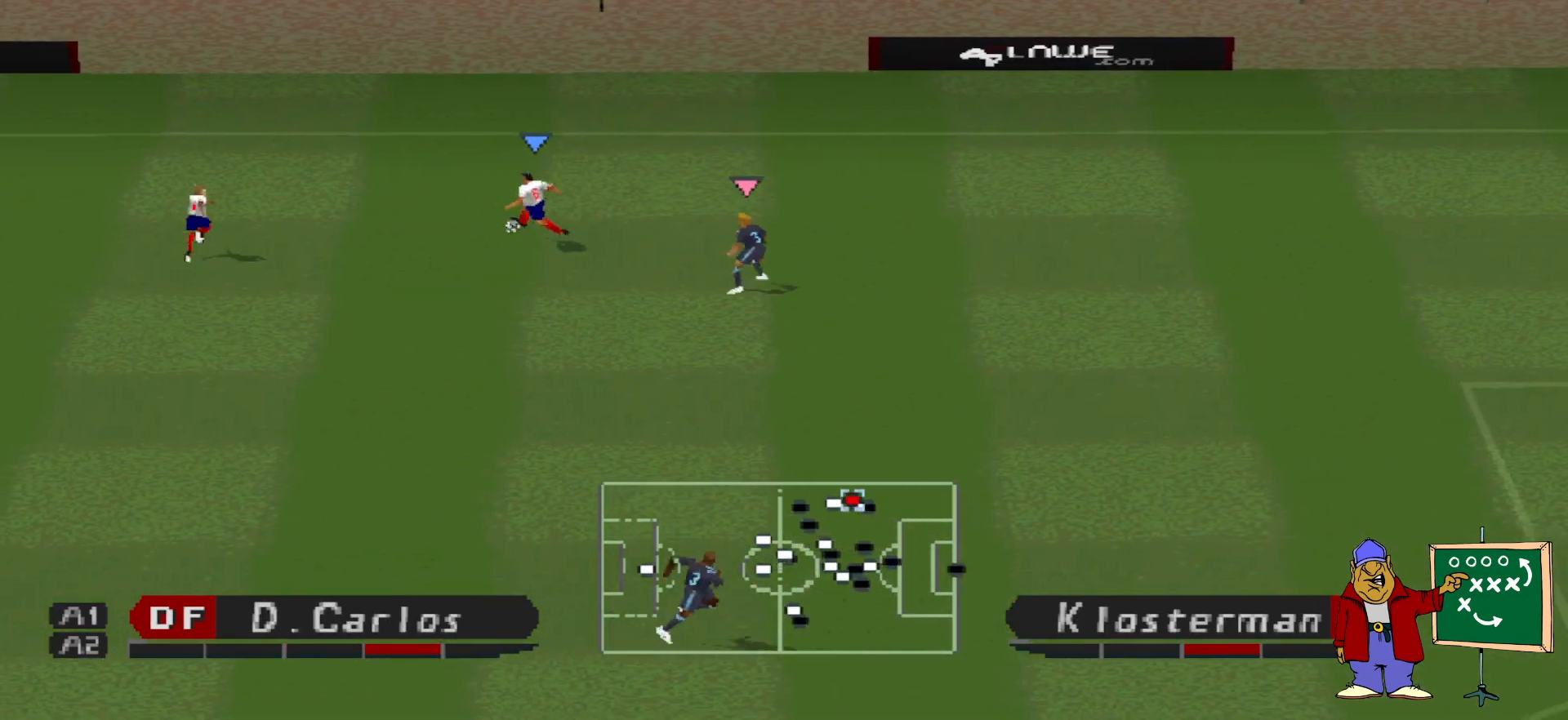
{"buttons": ["CROSS", "R1"], "events": [[33, "CROSS", "down"], [33, "R1", "down"], [433, "DPAD_LEFT", "up"], [500, "DPAD_DOWN", "up"]]}
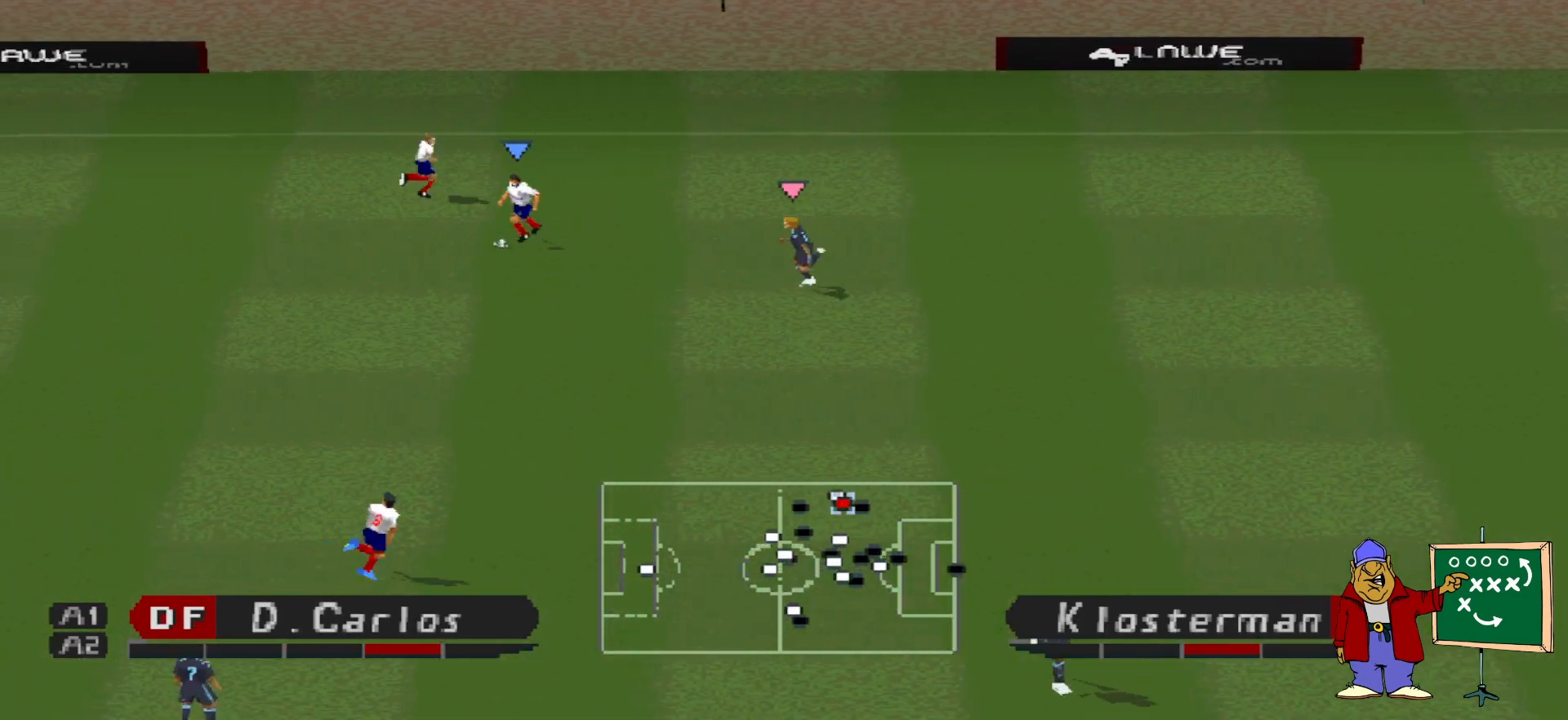
{"buttons": ["CROSS", "R1"], "events": []}
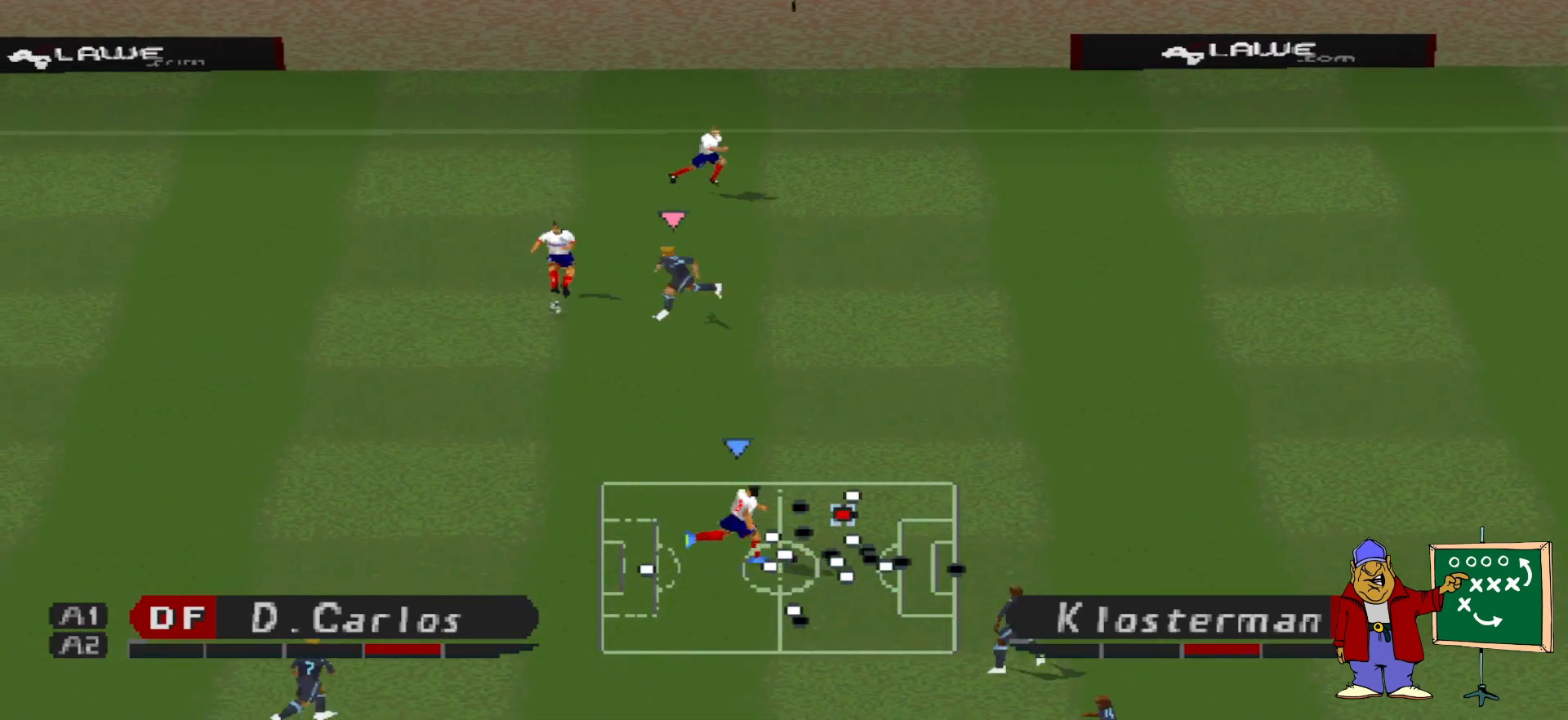
{"buttons": ["CROSS", "R1"], "events": [[300, "L1", "down"], [433, "L1", "up"]]}
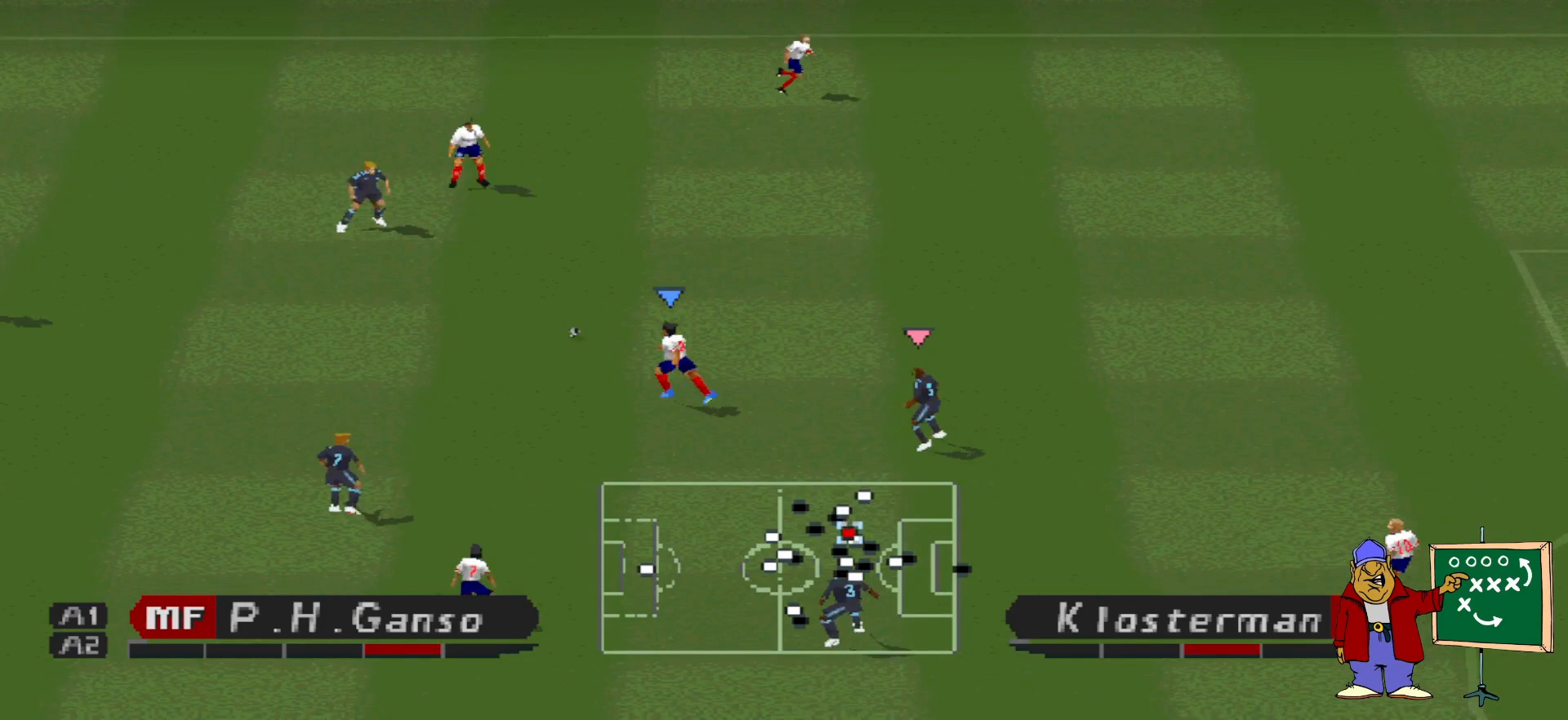
{"buttons": ["R1", "DPAD_RIGHT"], "events": [[33, "SQUARE", "down"], [367, "DPAD_RIGHT", "down"], [433, "CROSS", "up"], [433, "SQUARE", "up"]]}
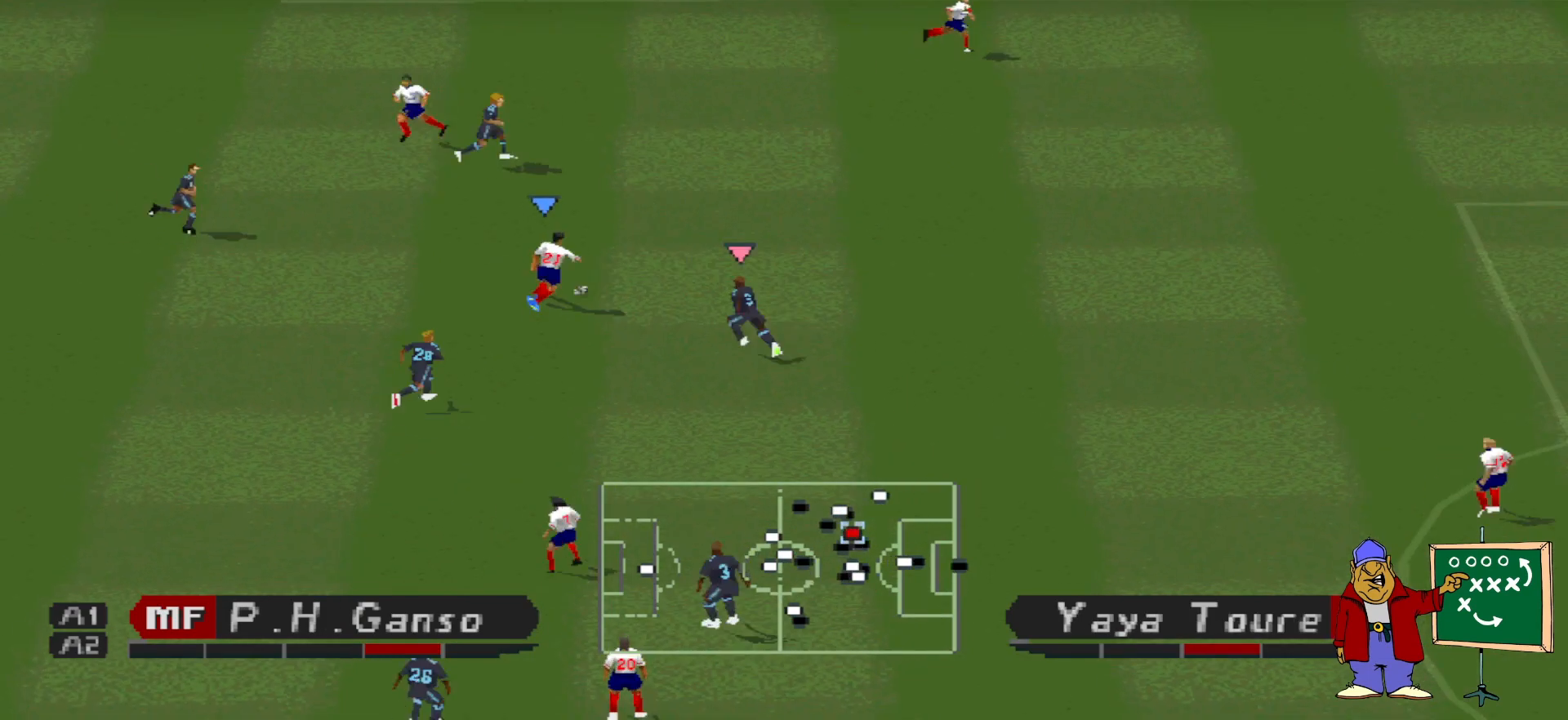
{"buttons": ["SQUARE", "R1", "DPAD_RIGHT"], "events": [[33, "SQUARE", "down"]]}
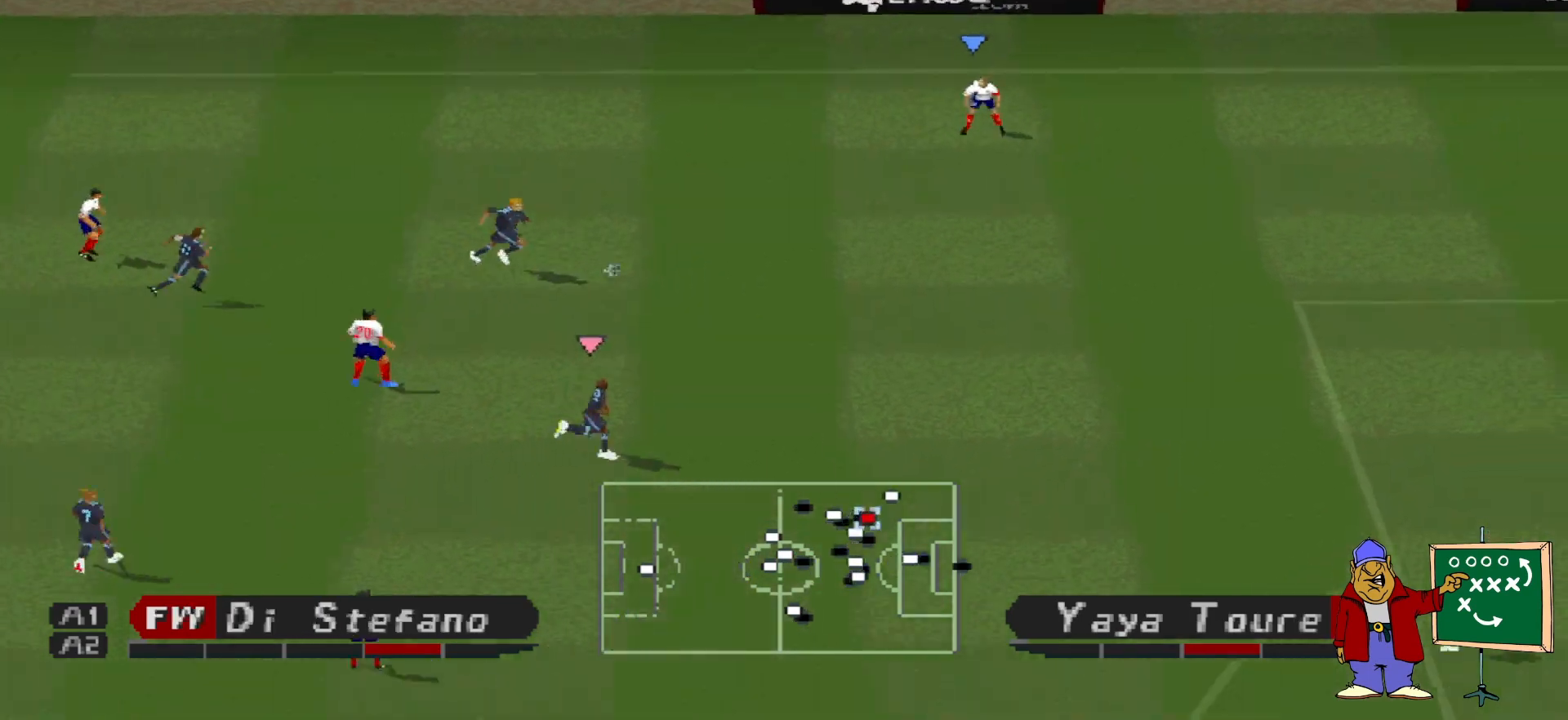
{"buttons": ["R1", "DPAD_RIGHT"], "events": [[367, "L1", "down"], [433, "SQUARE", "up"], [500, "L1", "up"]]}
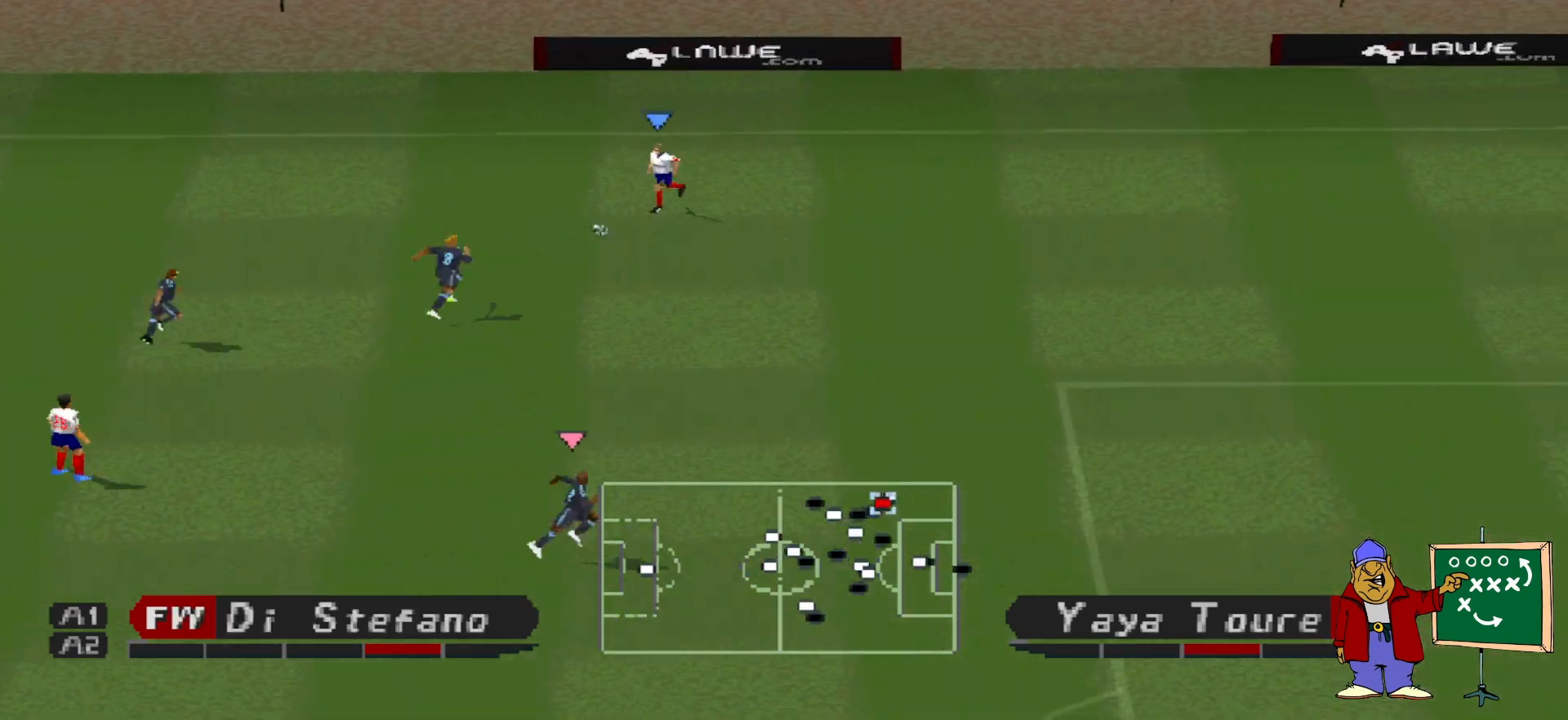
{"buttons": ["CROSS", "DPAD_RIGHT"], "events": [[200, "CROSS", "down"], [333, "R1", "up"]]}
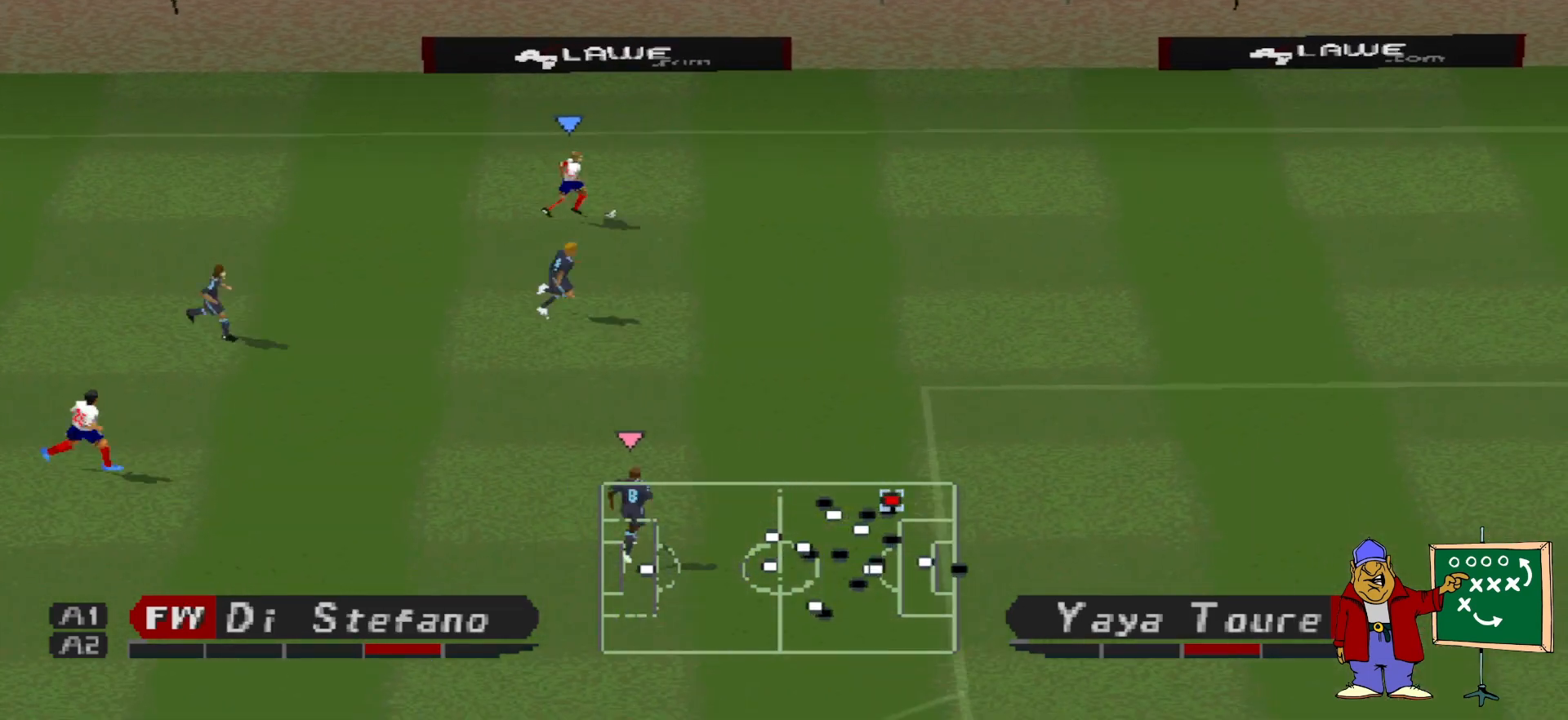
{"buttons": ["CROSS", "R1", "DPAD_RIGHT"], "events": [[67, "L1", "down"], [67, "R1", "down"], [133, "R1", "up"], [200, "L1", "up"], [333, "R1", "down"]]}
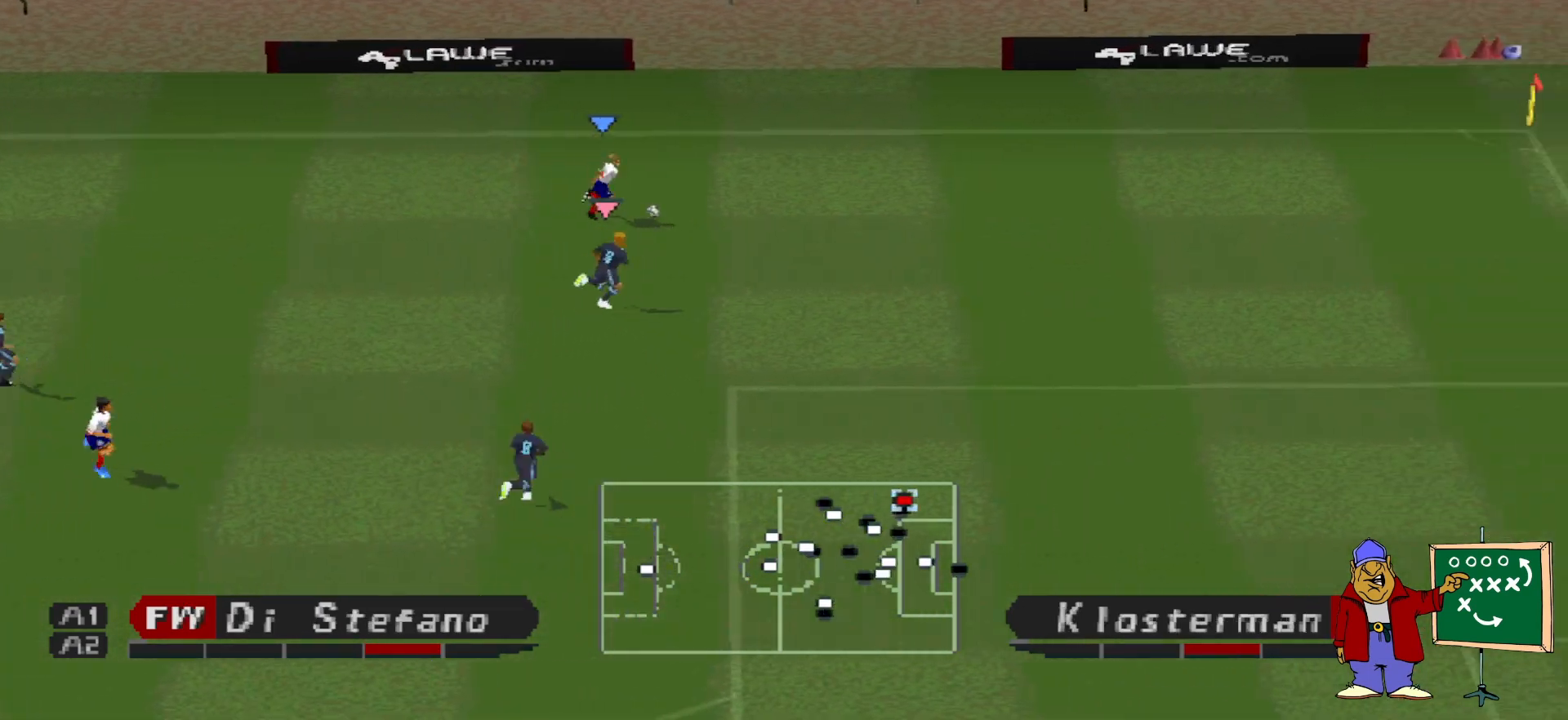
{"buttons": ["R1", "DPAD_RIGHT"], "events": [[233, "CROSS", "up"]]}
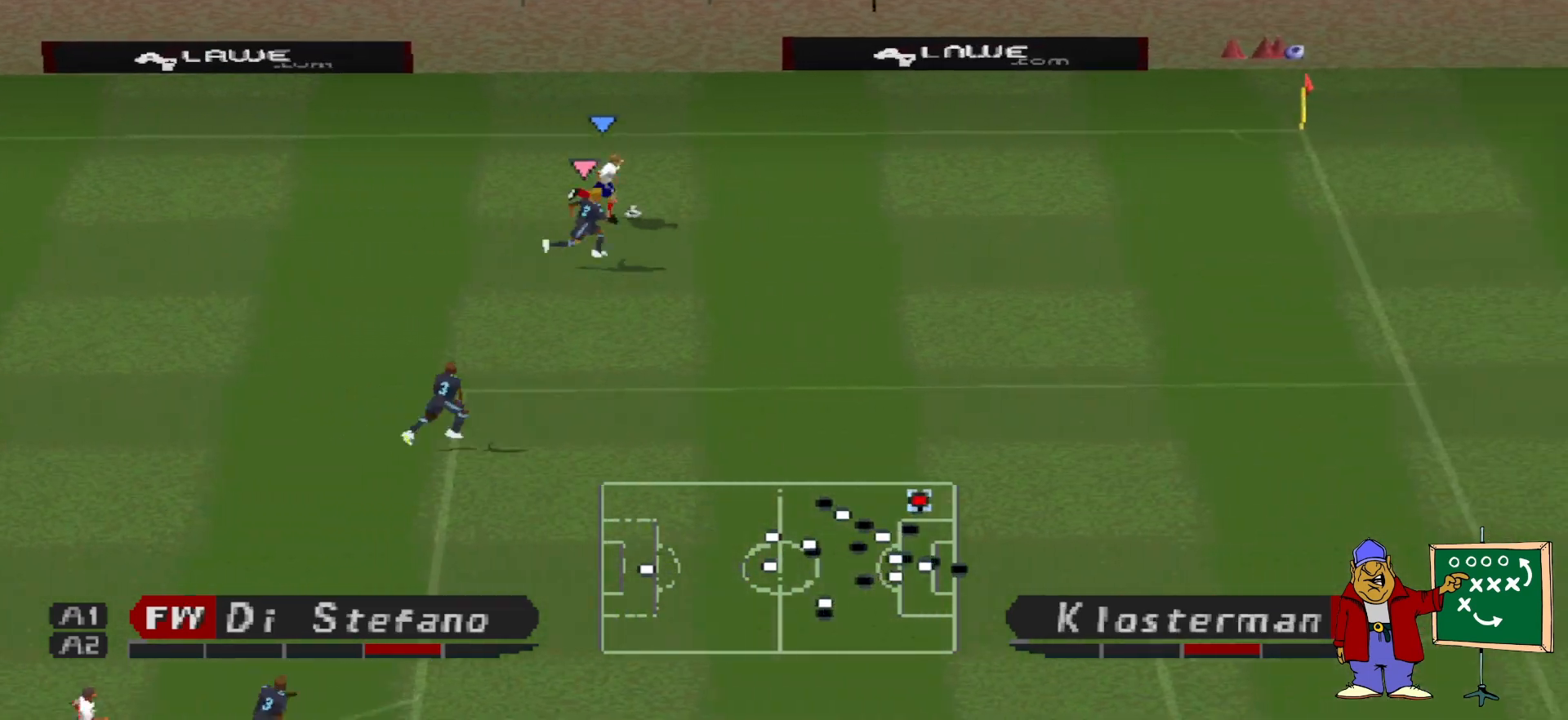
{"buttons": ["DPAD_RIGHT"], "events": [[433, "R1", "up"]]}
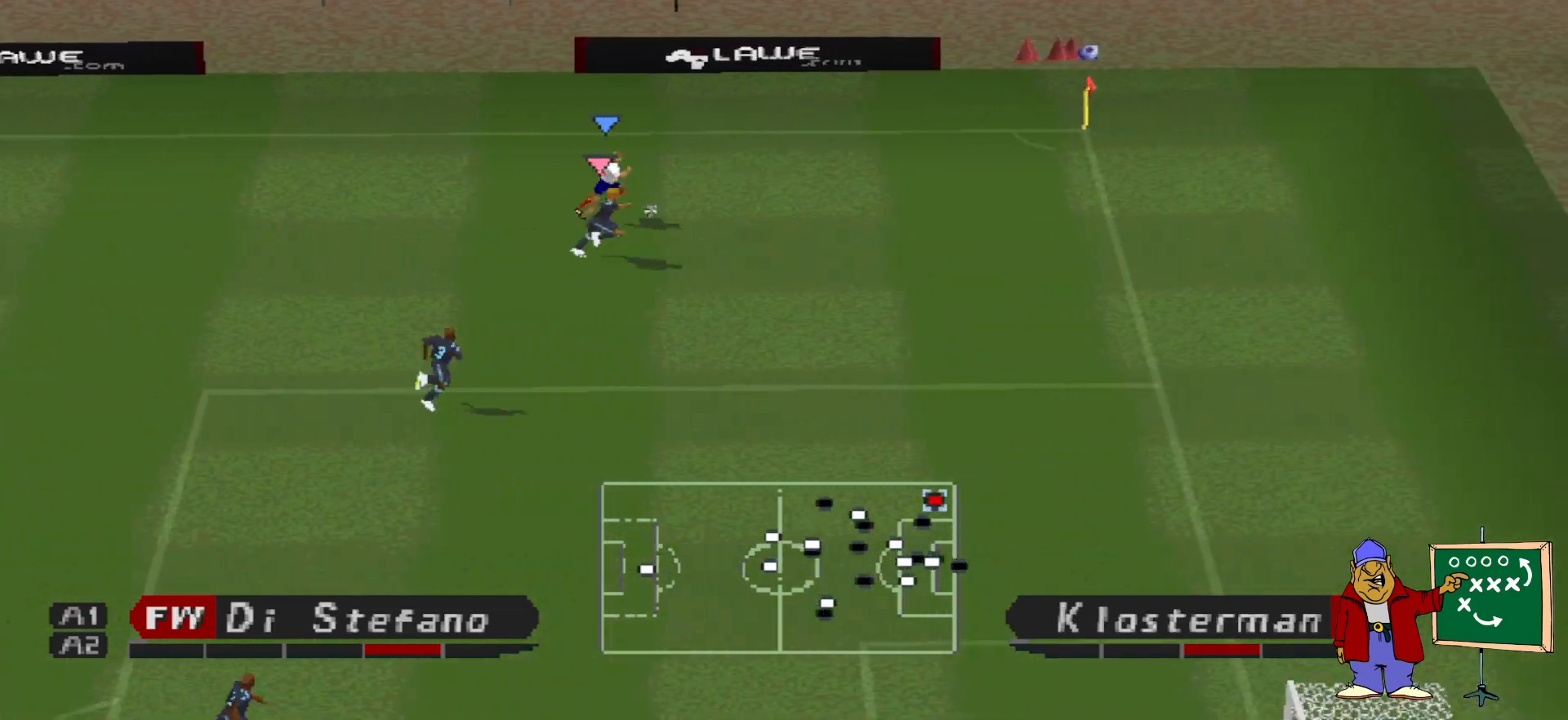
{"buttons": [], "events": [[433, "DPAD_RIGHT", "up"]]}
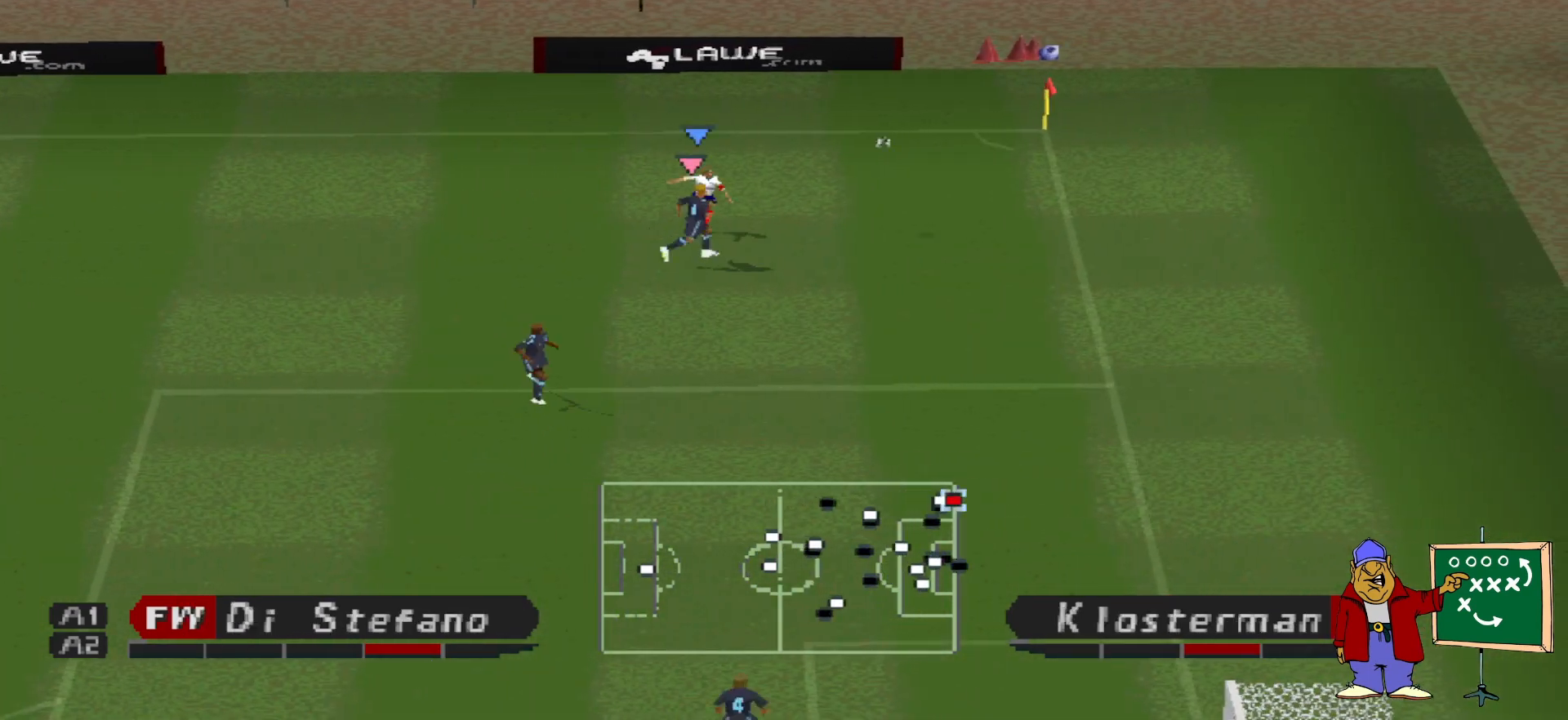
{"buttons": [], "events": []}
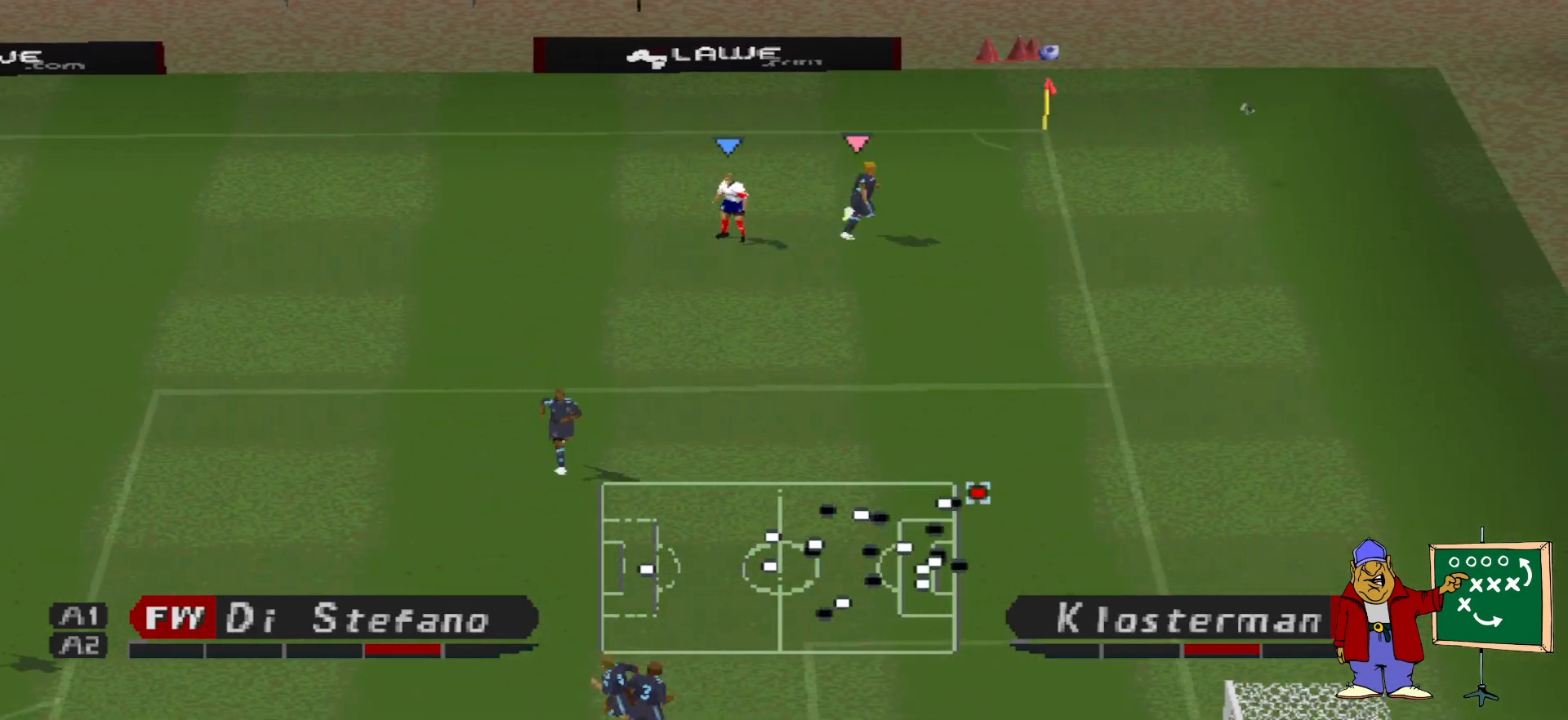
{"buttons": ["L2", "R2"], "events": [[233, "L2", "down"], [500, "R2", "down"]]}